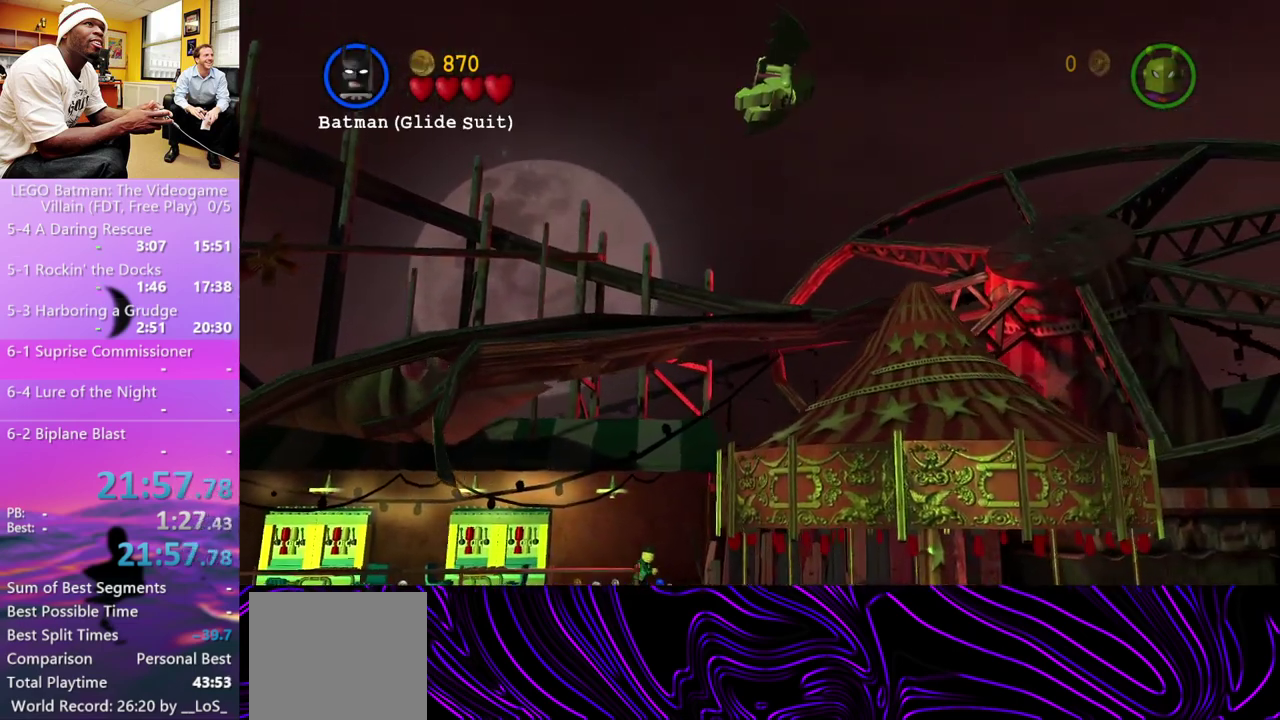
Gameplay with a controller (Xbox layout); each line is a JSON object with the inputs held at the frame after it. "events" lists button and stick changes between this image and that frame as [ms after this image, input, new state], when the widget could be followed in between. Not read: R1.
{"buttons": [], "left_stick": "right", "right_stick": "center"}
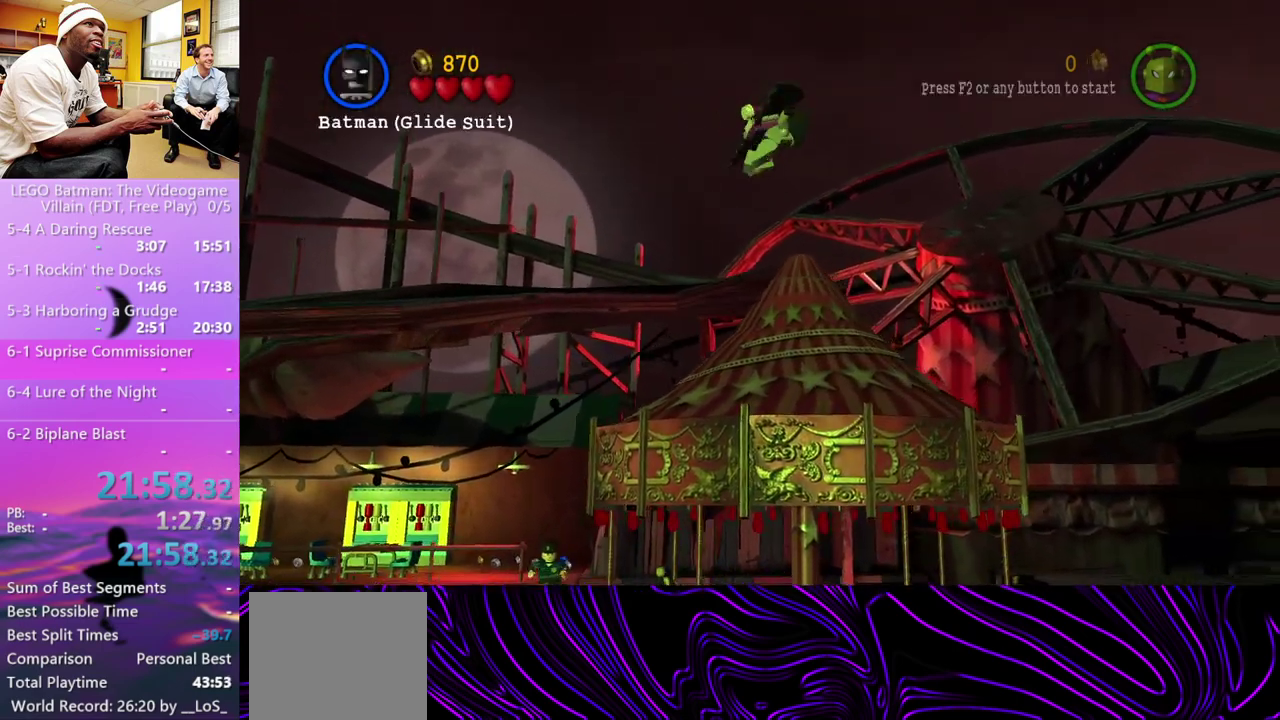
{"buttons": ["A"], "left_stick": "right", "right_stick": "center", "events": [[467, "A", "down"]]}
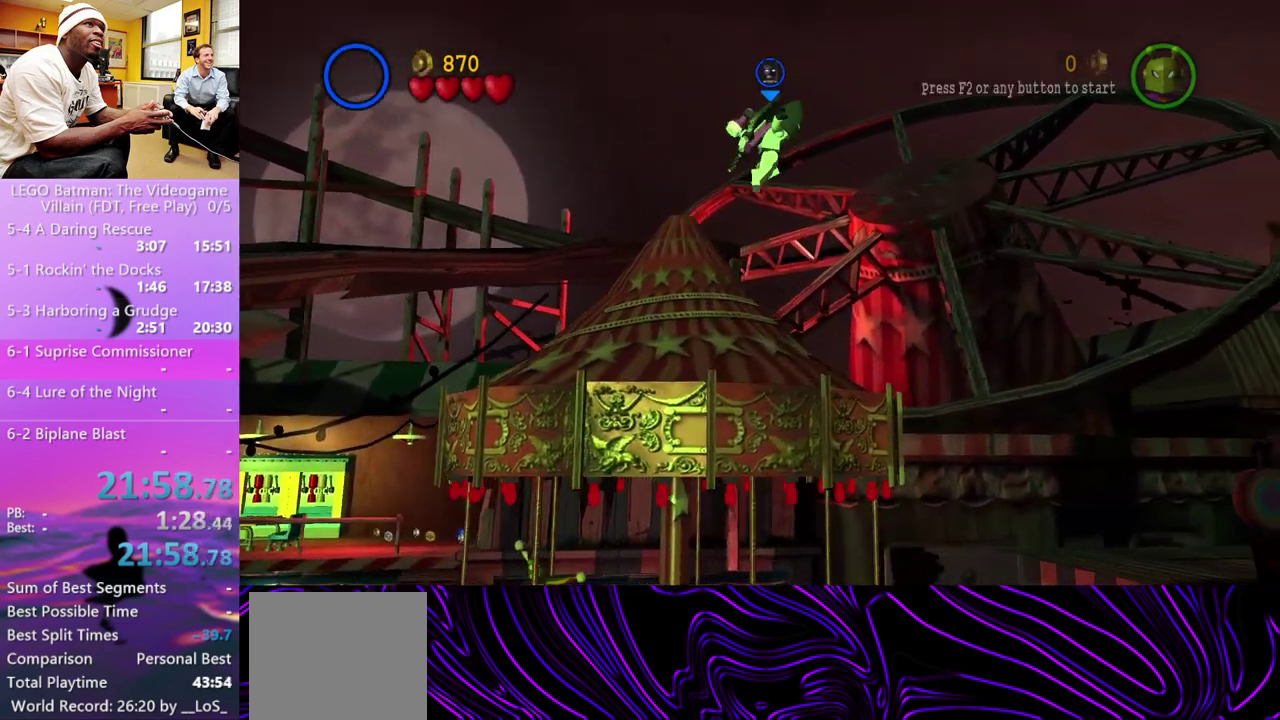
{"buttons": [], "left_stick": "right", "right_stick": "center", "events": [[67, "A", "up"]]}
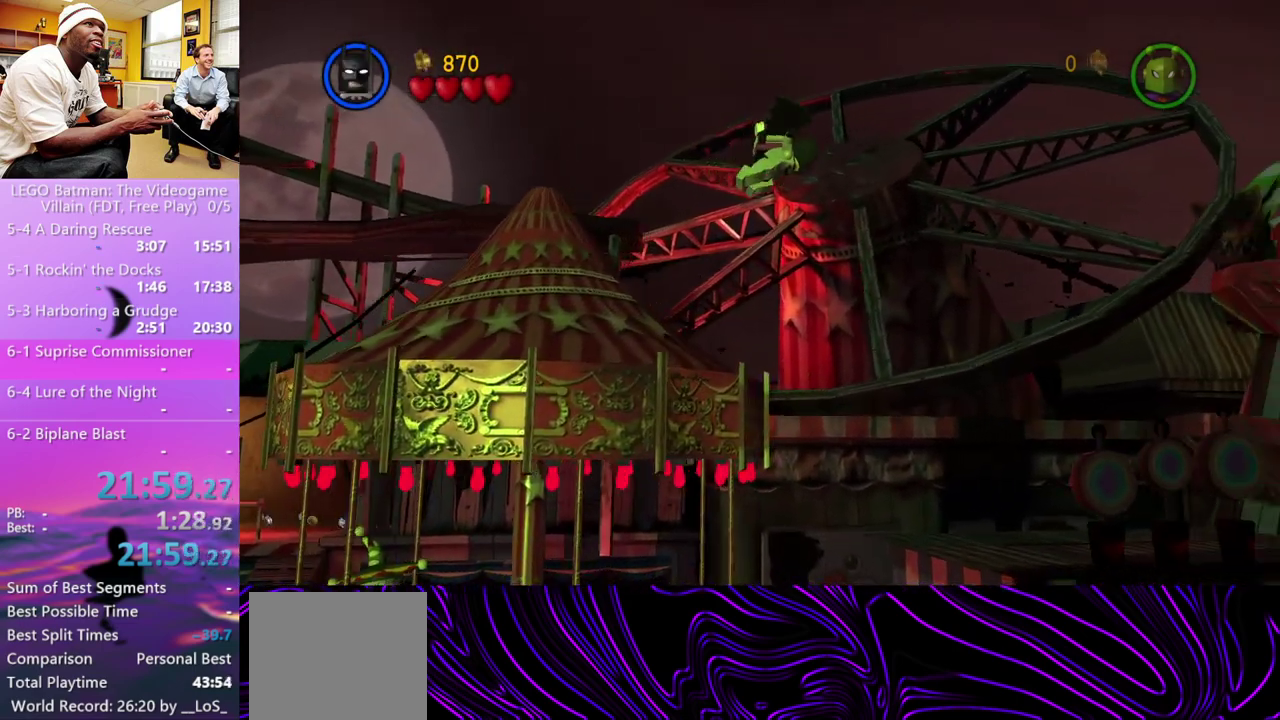
{"buttons": [], "left_stick": "right", "right_stick": "center", "events": [[200, "A", "down"], [267, "A", "up"]]}
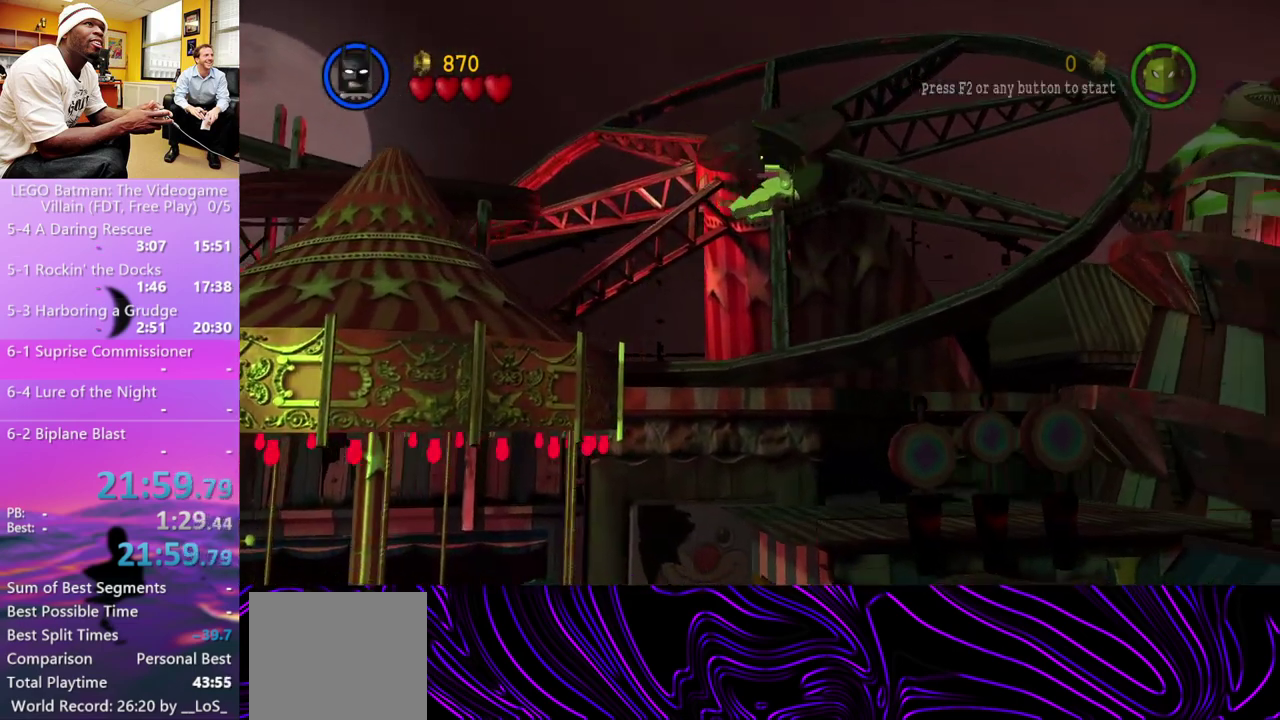
{"buttons": [], "left_stick": "right", "right_stick": "center", "events": [[333, "A", "down"], [467, "A", "up"]]}
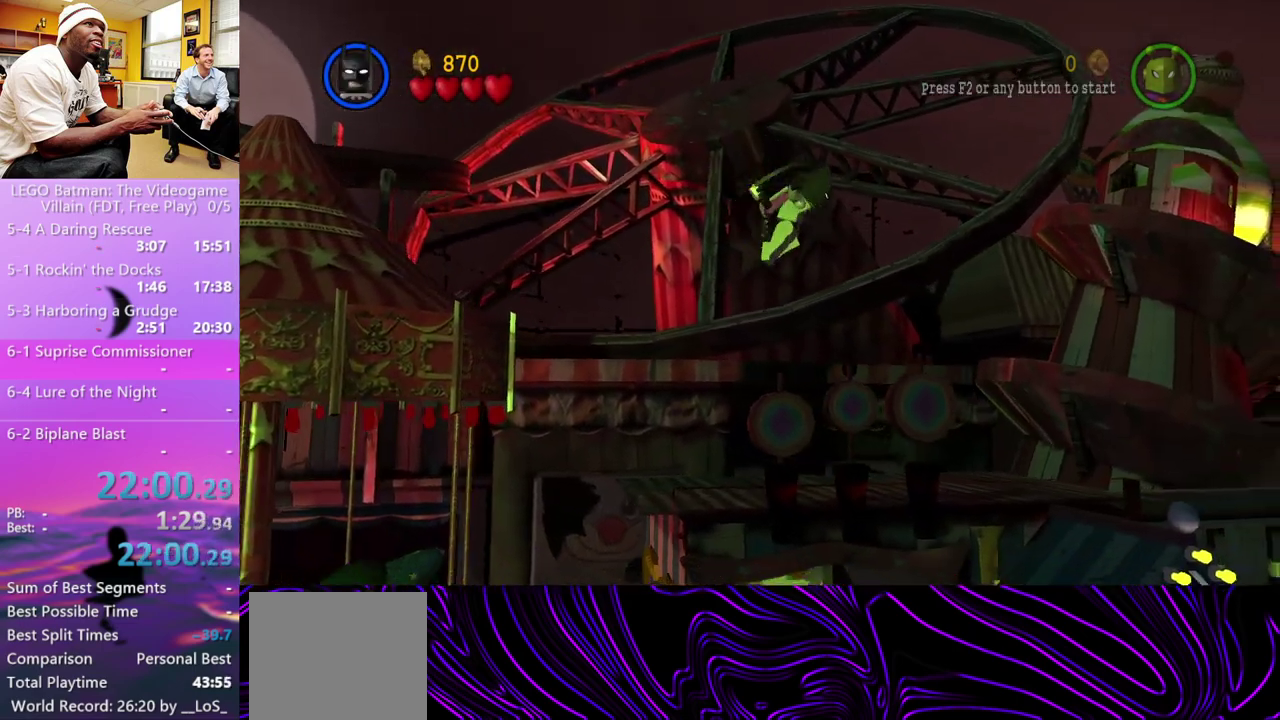
{"buttons": [], "left_stick": "right", "right_stick": "center", "events": []}
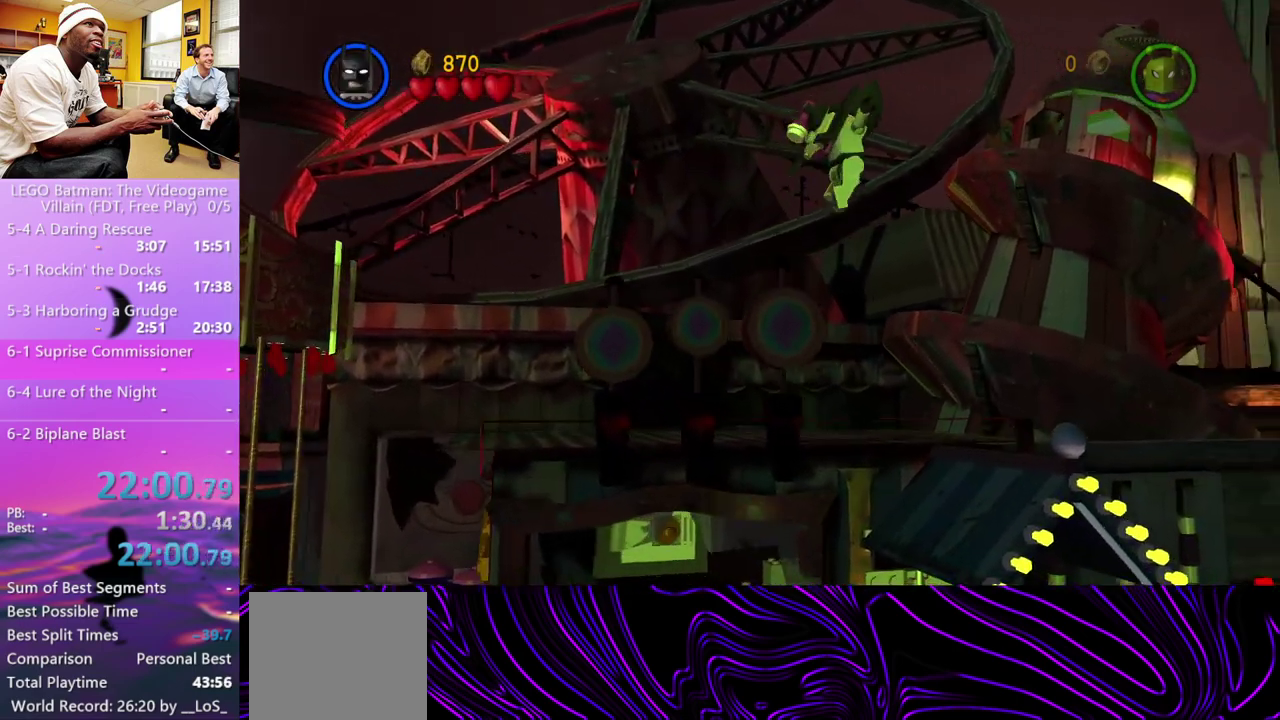
{"buttons": [], "left_stick": "right", "right_stick": "center", "events": [[67, "A", "down"], [200, "A", "up"]]}
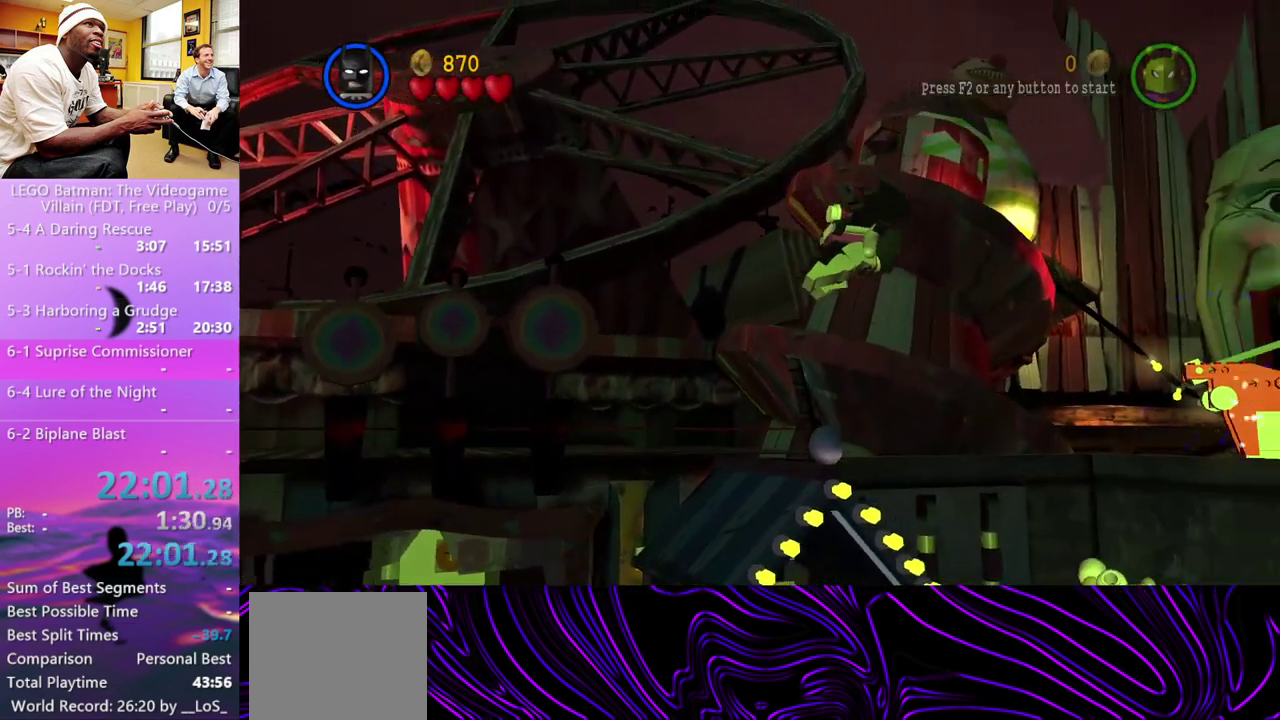
{"buttons": [], "left_stick": "right", "right_stick": "center", "events": [[267, "A", "down"], [367, "A", "up"]]}
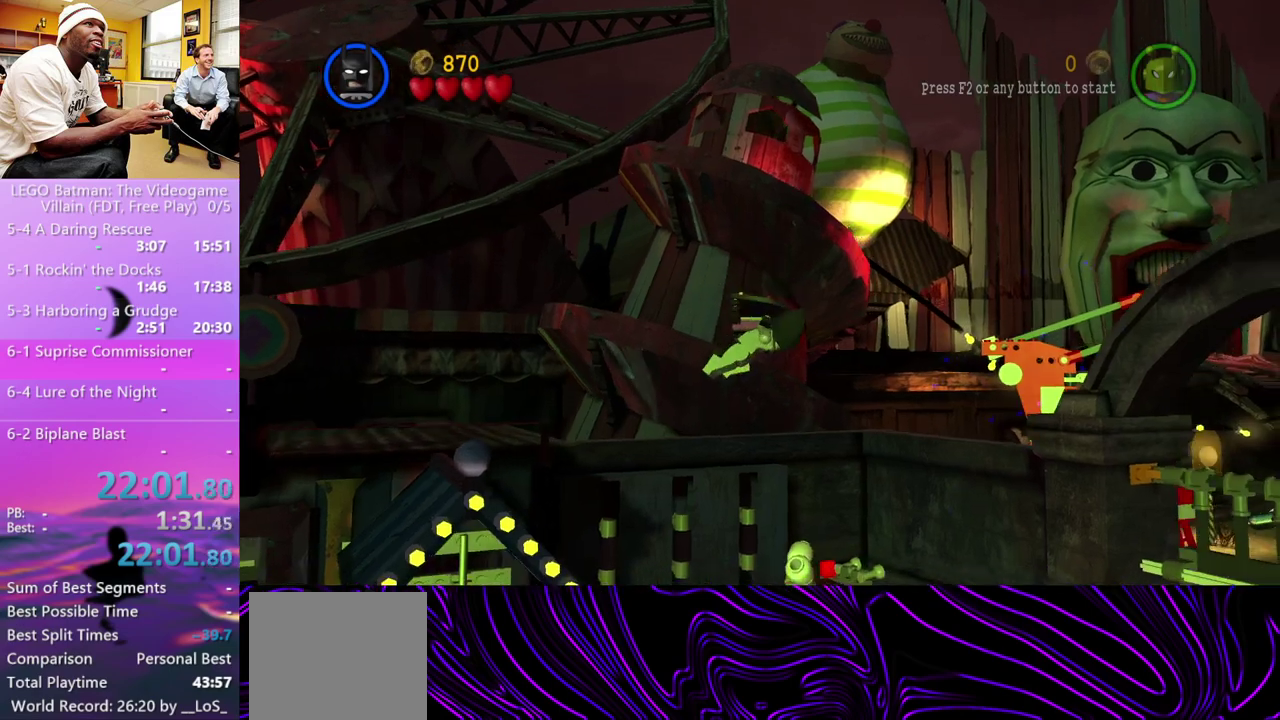
{"buttons": ["A"], "left_stick": "right", "right_stick": "center", "events": [[67, "A", "down"], [67, "X", "down"], [200, "X", "up"], [267, "A", "up"], [333, "A", "down"], [400, "X", "down"], [467, "X", "up"]]}
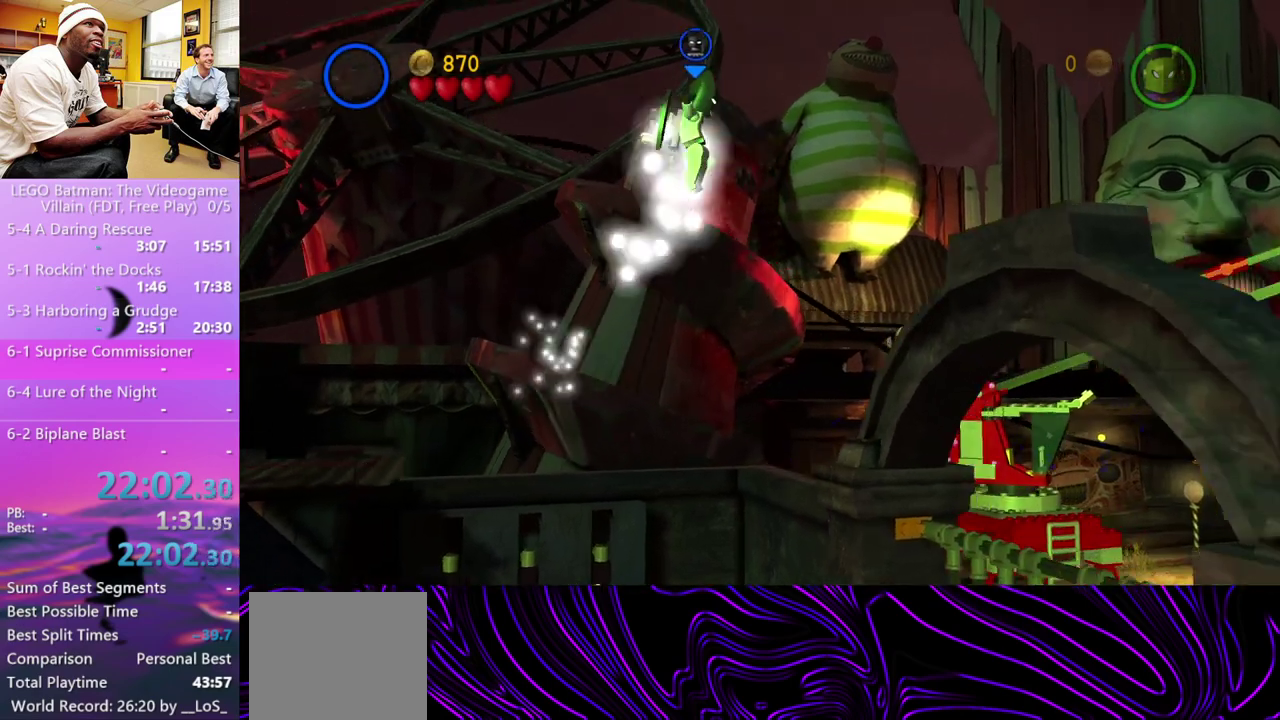
{"buttons": ["A", "X"], "left_stick": "right", "right_stick": "center", "events": [[33, "A", "up"], [133, "A", "down"], [167, "X", "down"], [267, "X", "up"], [300, "A", "up"], [433, "A", "down"], [433, "X", "down"]]}
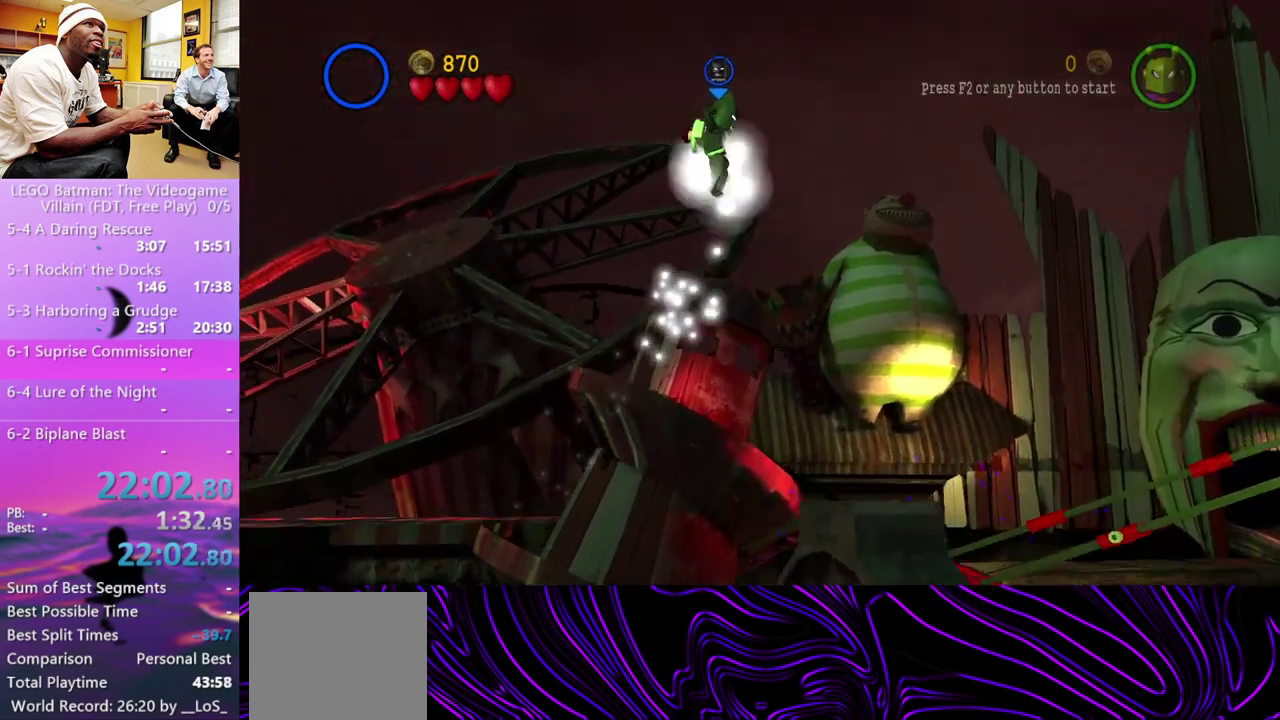
{"buttons": ["A"], "left_stick": "right", "right_stick": "center", "events": [[67, "X", "up"], [100, "A", "up"], [233, "A", "down"], [233, "X", "down"], [367, "X", "up"], [433, "A", "up"], [500, "A", "down"]]}
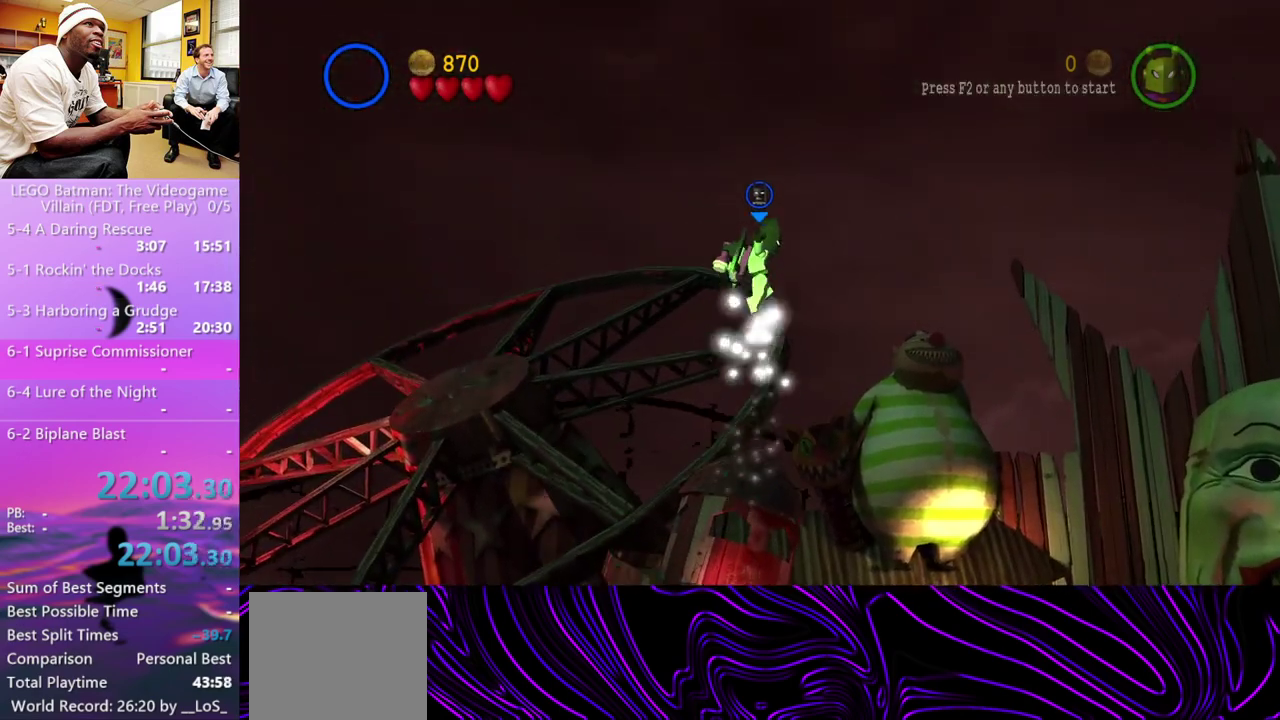
{"buttons": ["A"], "left_stick": "right", "right_stick": "center", "events": [[67, "X", "down"], [133, "X", "up"], [200, "A", "up"], [400, "A", "down"]]}
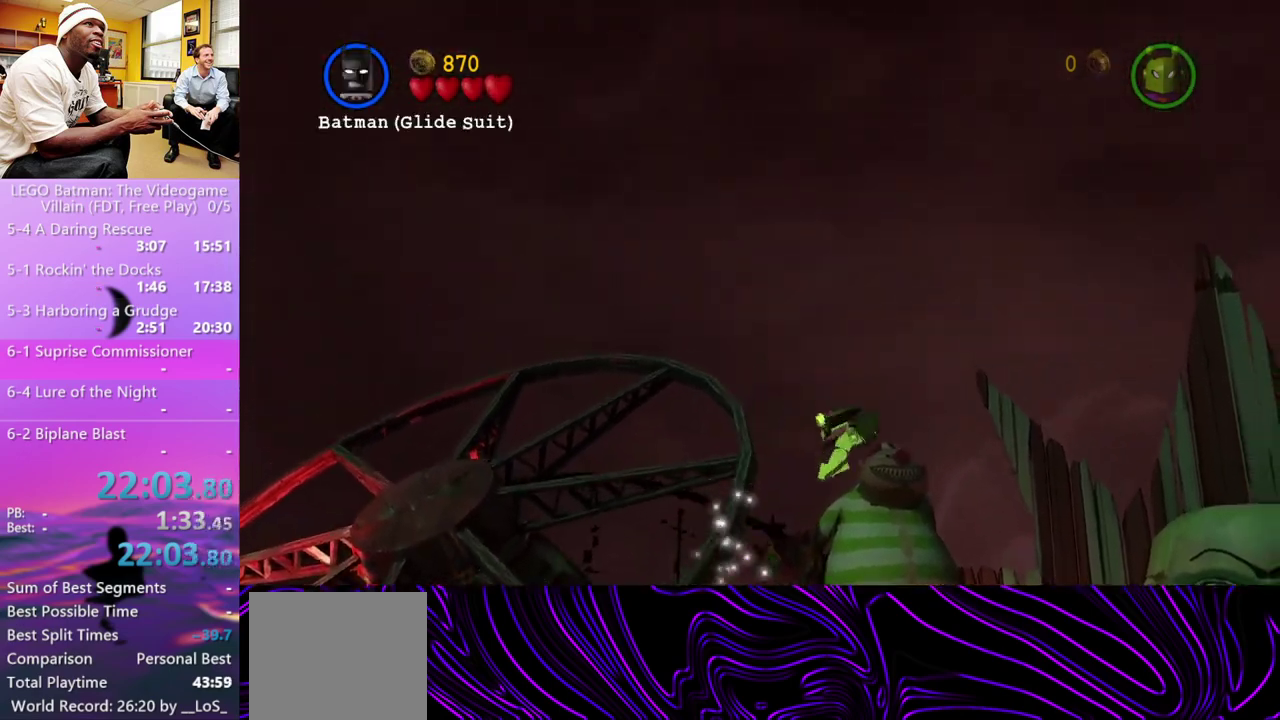
{"buttons": ["A"], "left_stick": "right", "right_stick": "center", "events": [[33, "A", "up"], [500, "A", "down"]]}
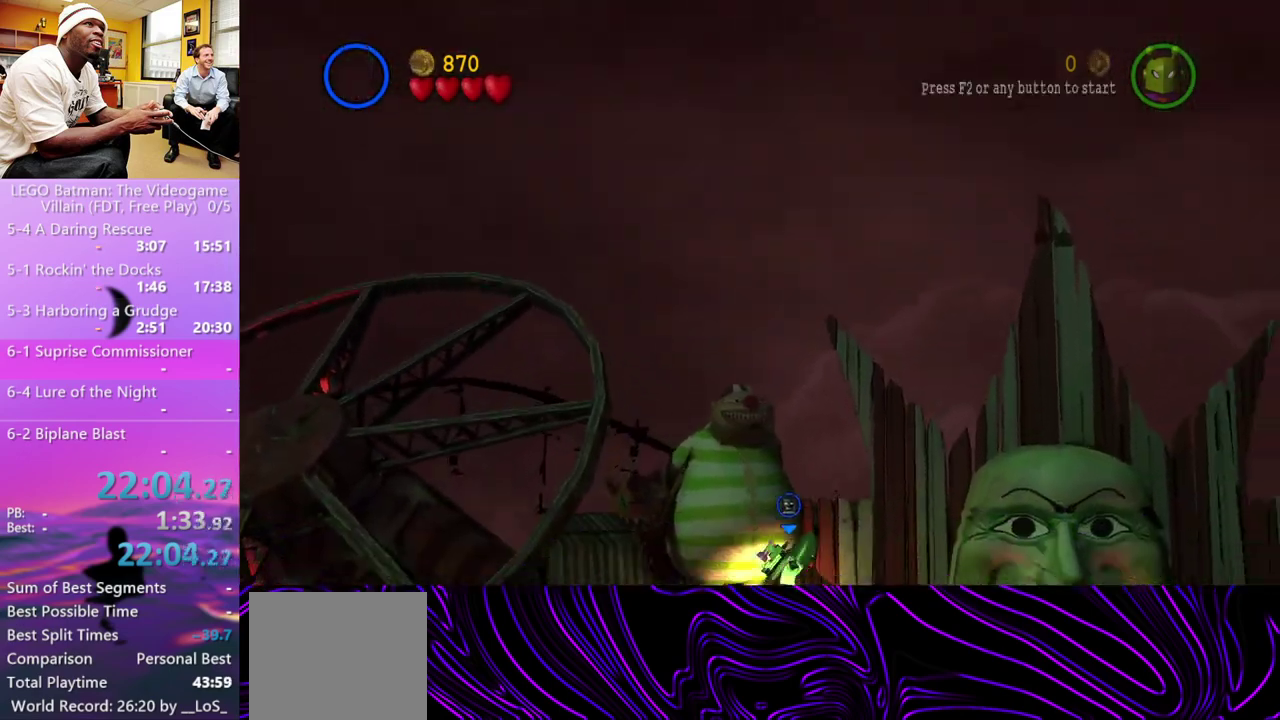
{"buttons": [], "left_stick": "right", "right_stick": "center", "events": [[100, "A", "up"]]}
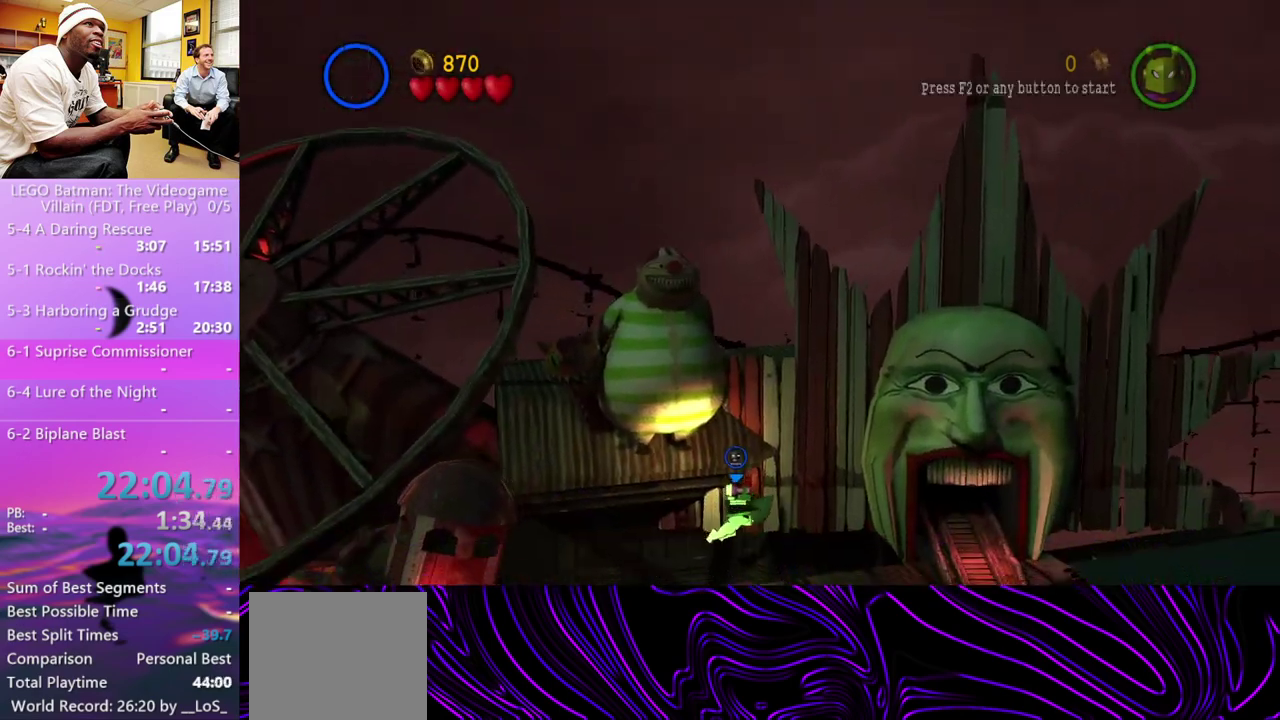
{"buttons": [], "left_stick": "right", "right_stick": "center", "events": [[133, "A", "down"], [233, "A", "up"]]}
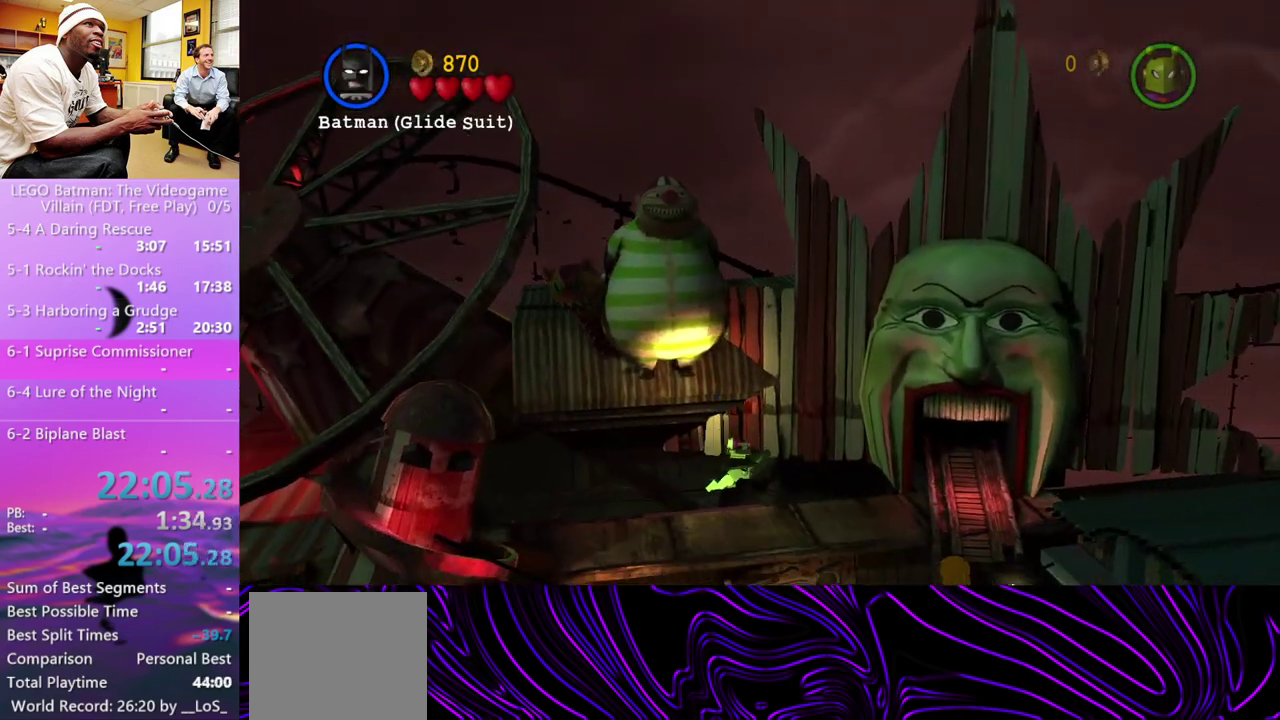
{"buttons": [], "left_stick": "right", "right_stick": "center", "events": [[200, "A", "down"], [333, "A", "up"]]}
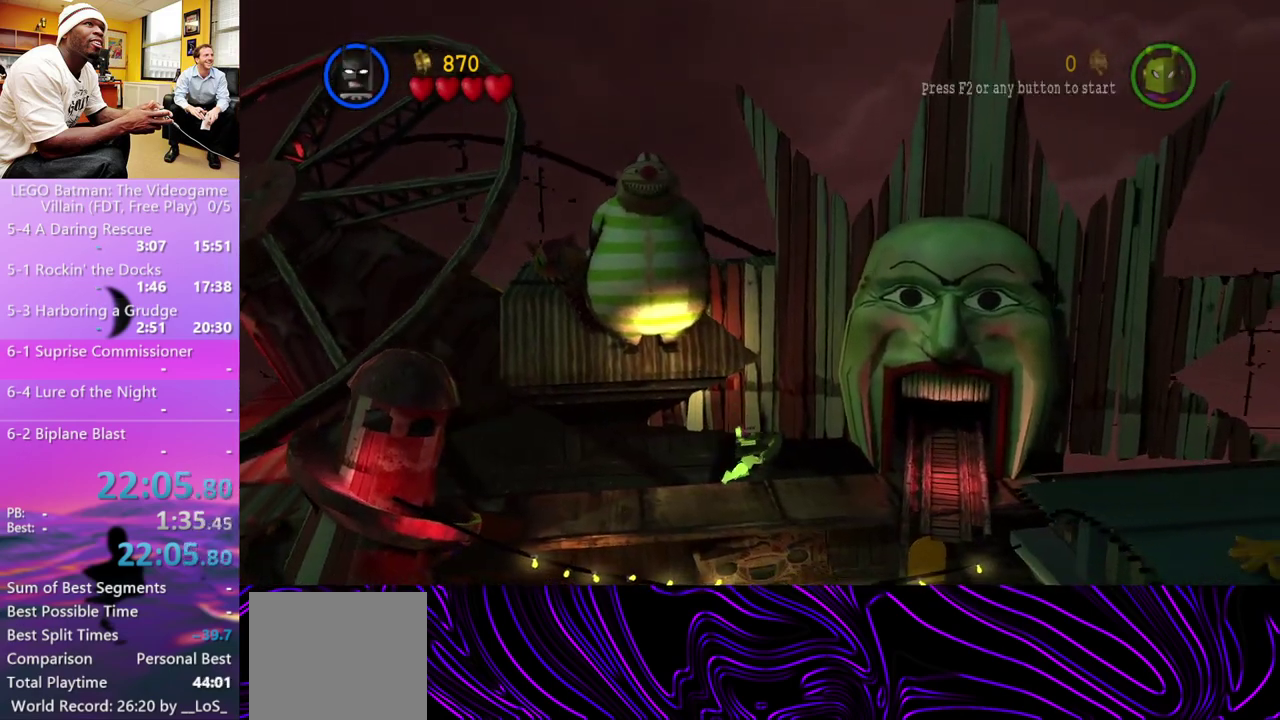
{"buttons": [], "left_stick": "right", "right_stick": "center", "events": [[300, "A", "down"], [467, "A", "up"]]}
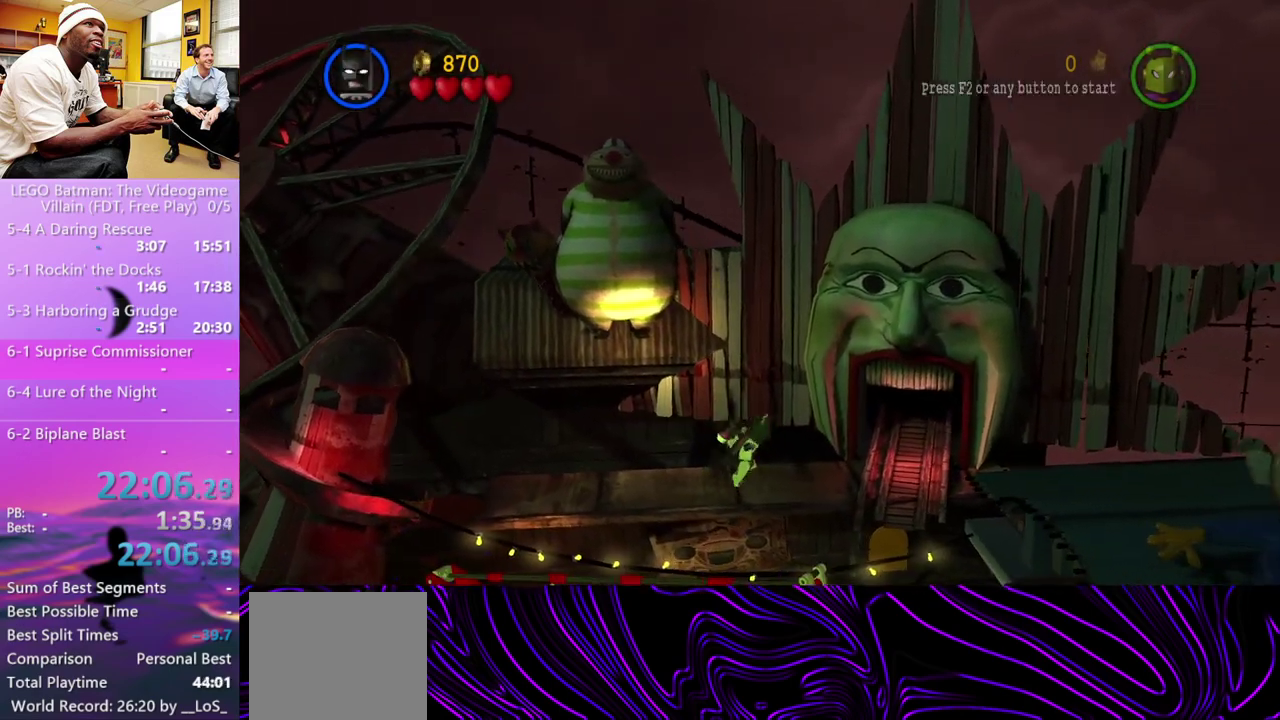
{"buttons": [], "left_stick": "right", "right_stick": "center", "events": []}
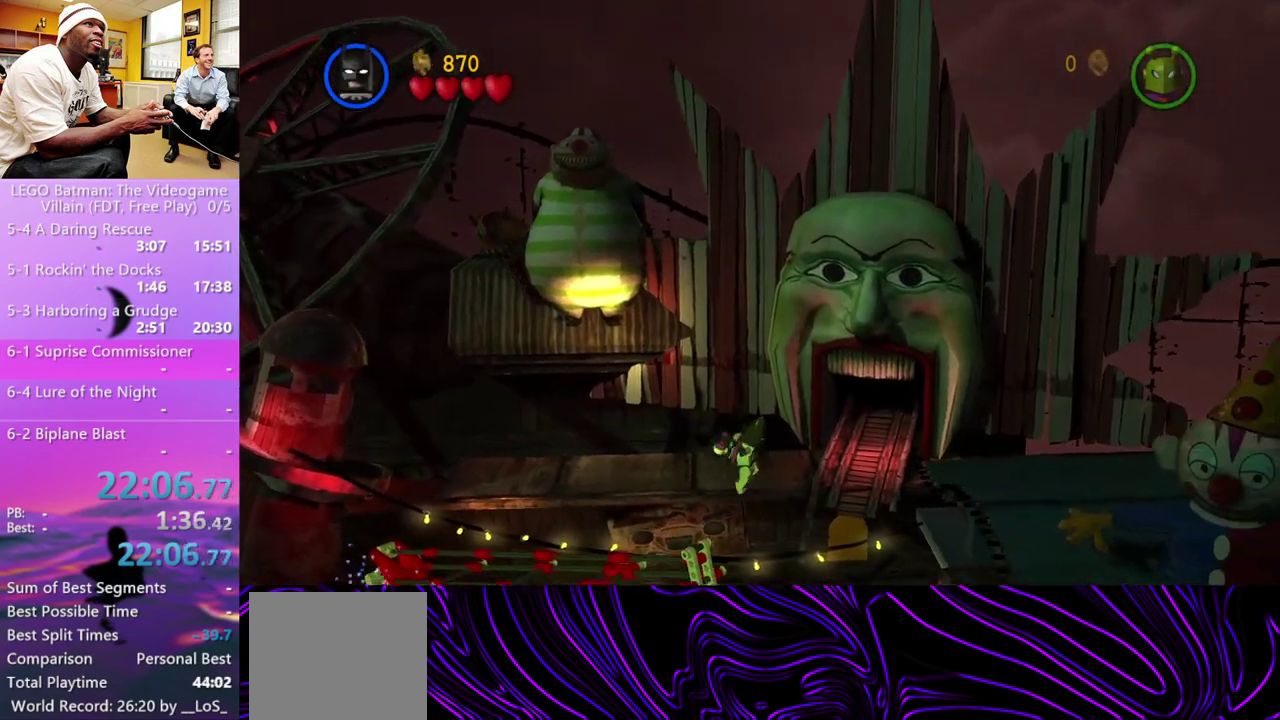
{"buttons": [], "left_stick": "right", "right_stick": "center", "events": [[67, "A", "down"], [167, "A", "up"]]}
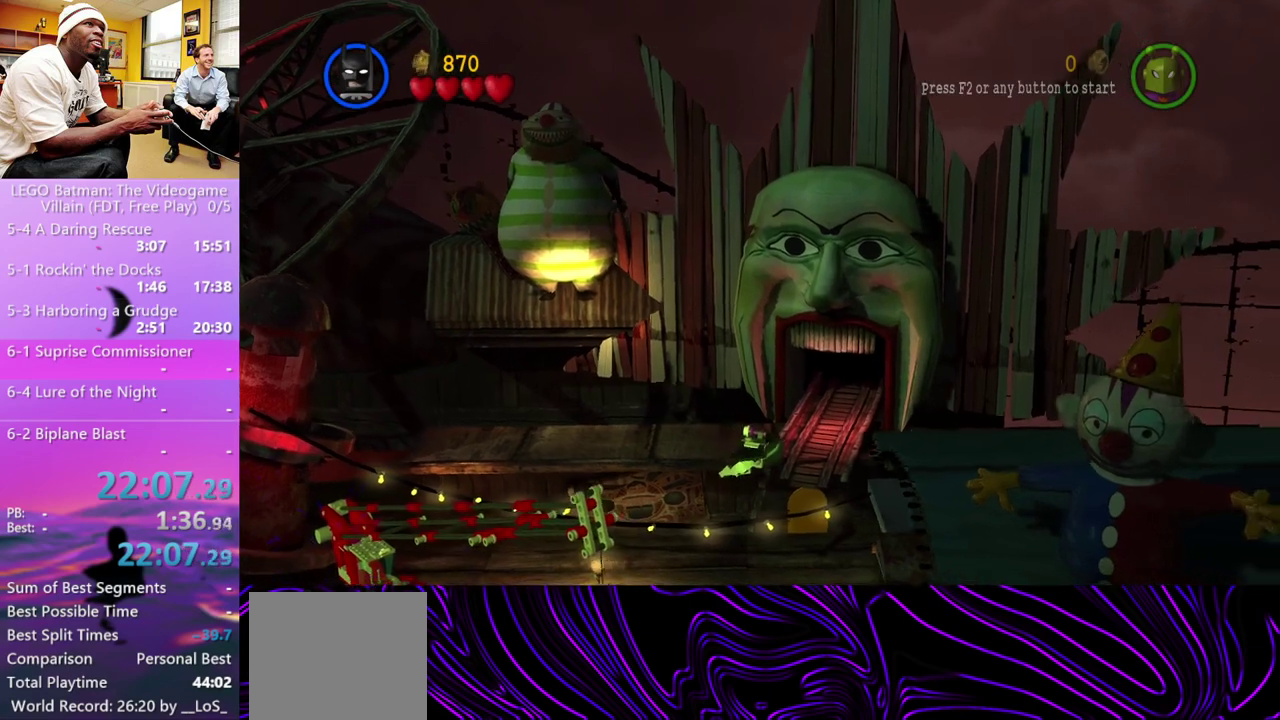
{"buttons": [], "left_stick": "right", "right_stick": "center", "events": []}
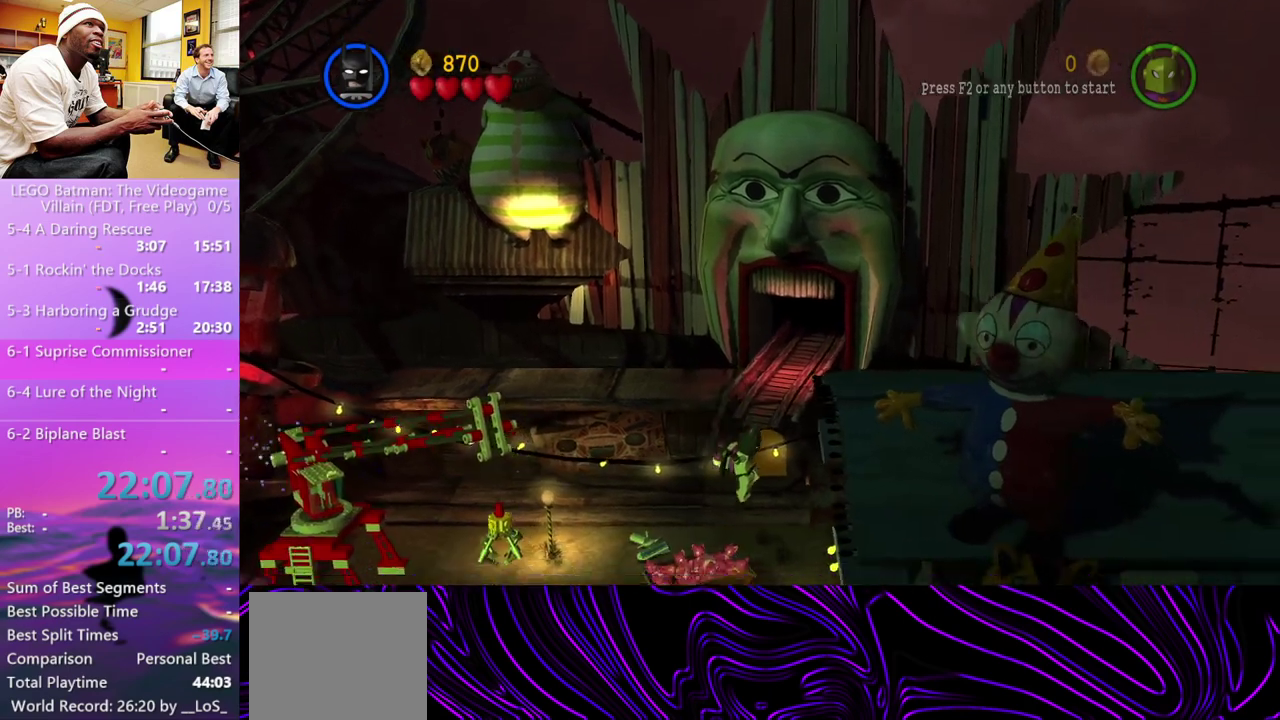
{"buttons": ["A"], "left_stick": "down-right", "right_stick": "center", "events": [[133, "A", "down"], [400, "left_stick", "down-right"]]}
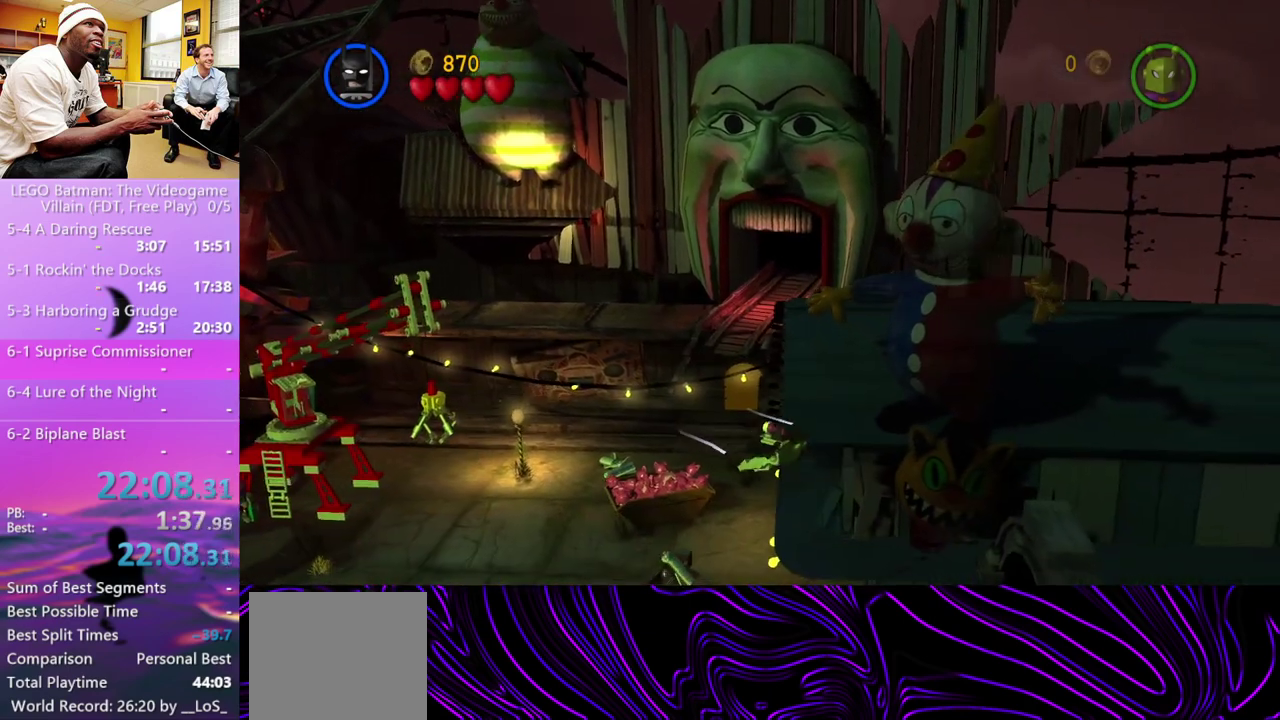
{"buttons": [], "left_stick": "down-right", "right_stick": "center", "events": [[367, "A", "up"]]}
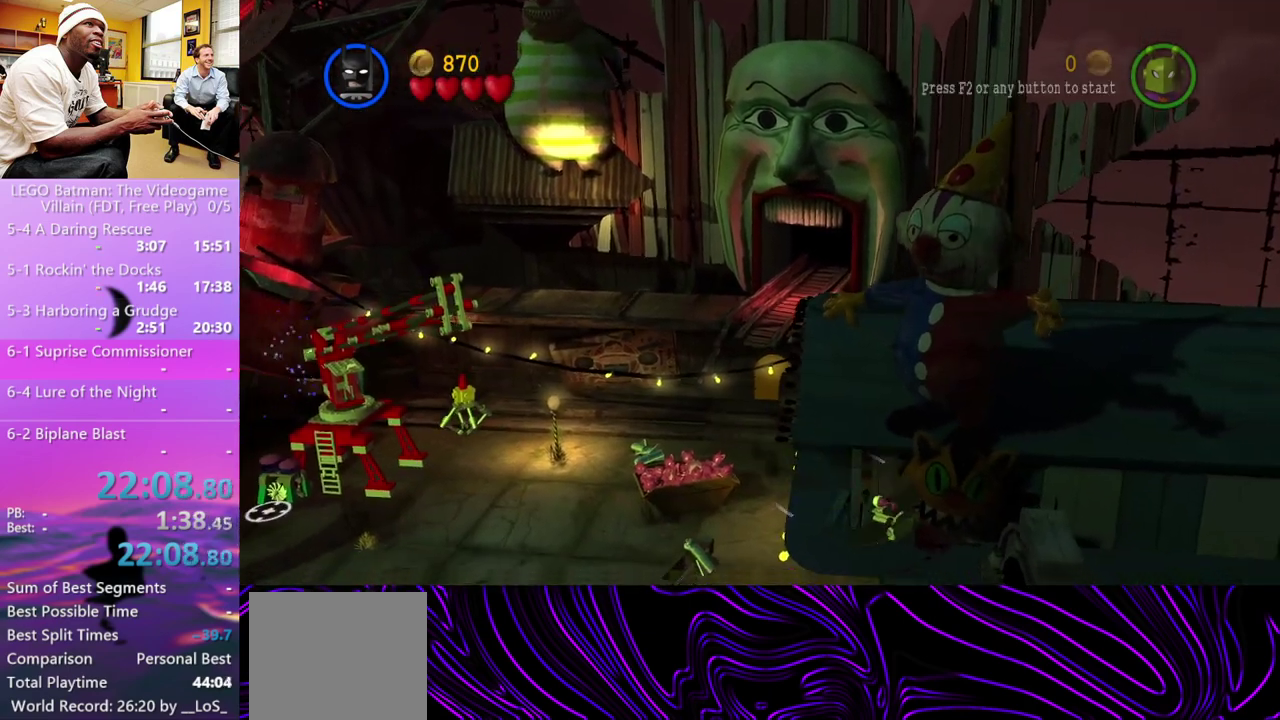
{"buttons": ["A"], "left_stick": "up-right", "right_stick": "center", "events": [[67, "A", "down"], [433, "left_stick", "right"], [500, "left_stick", "up-right"]]}
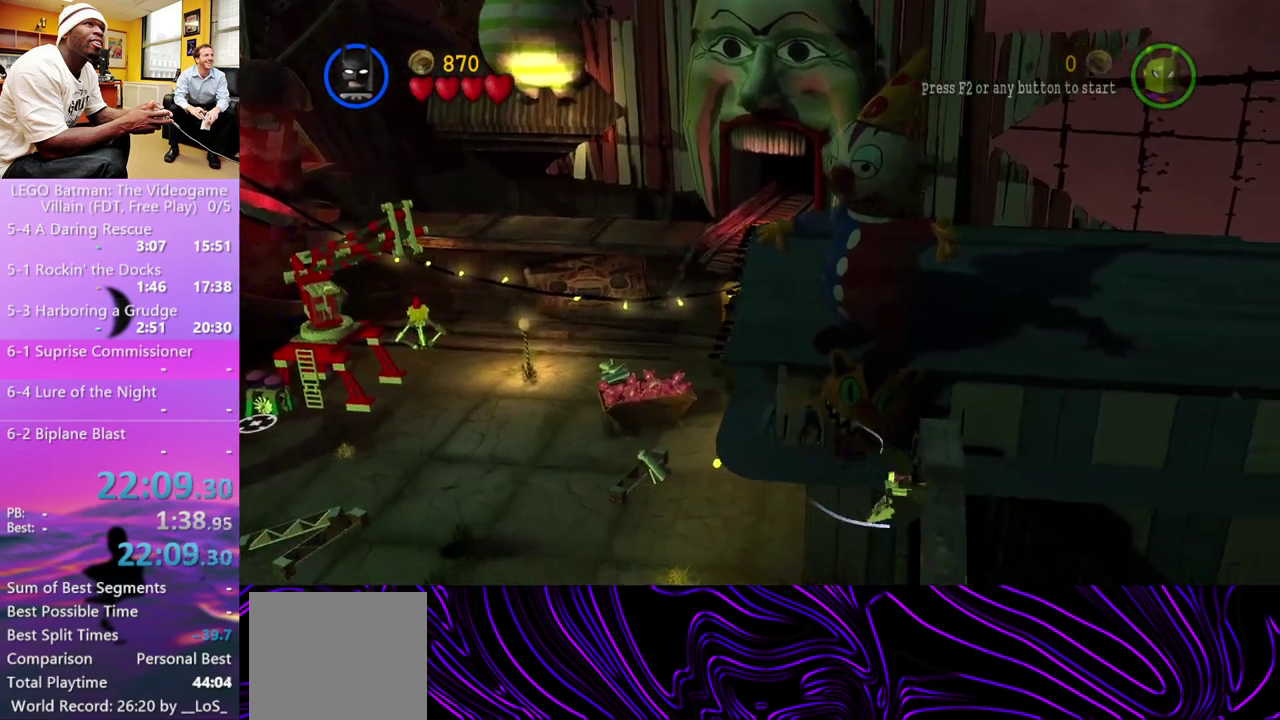
{"buttons": ["A"], "left_stick": "down-right", "right_stick": "center", "events": [[33, "A", "up"], [267, "A", "down"], [300, "left_stick", "right"], [400, "left_stick", "down-right"]]}
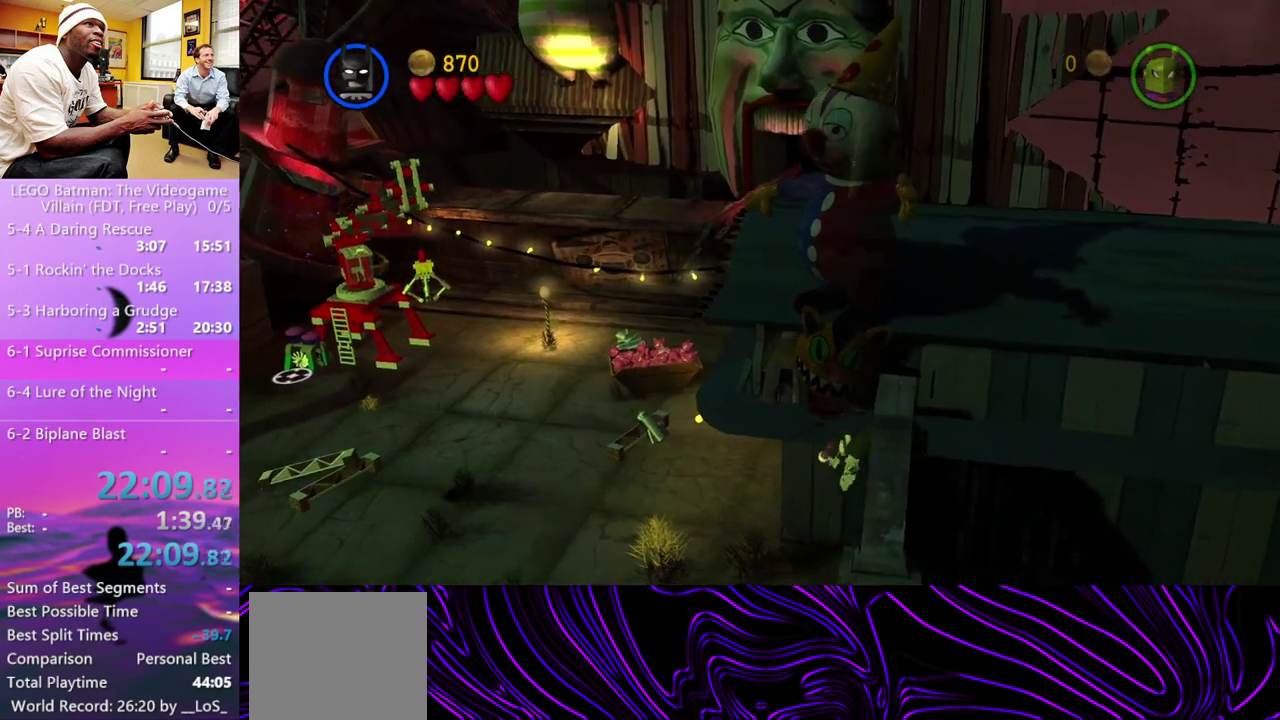
{"buttons": ["A"], "left_stick": "down-right", "right_stick": "center", "events": [[33, "A", "up"], [233, "A", "down"], [233, "X", "down"], [367, "X", "up"], [400, "A", "up"], [500, "A", "down"]]}
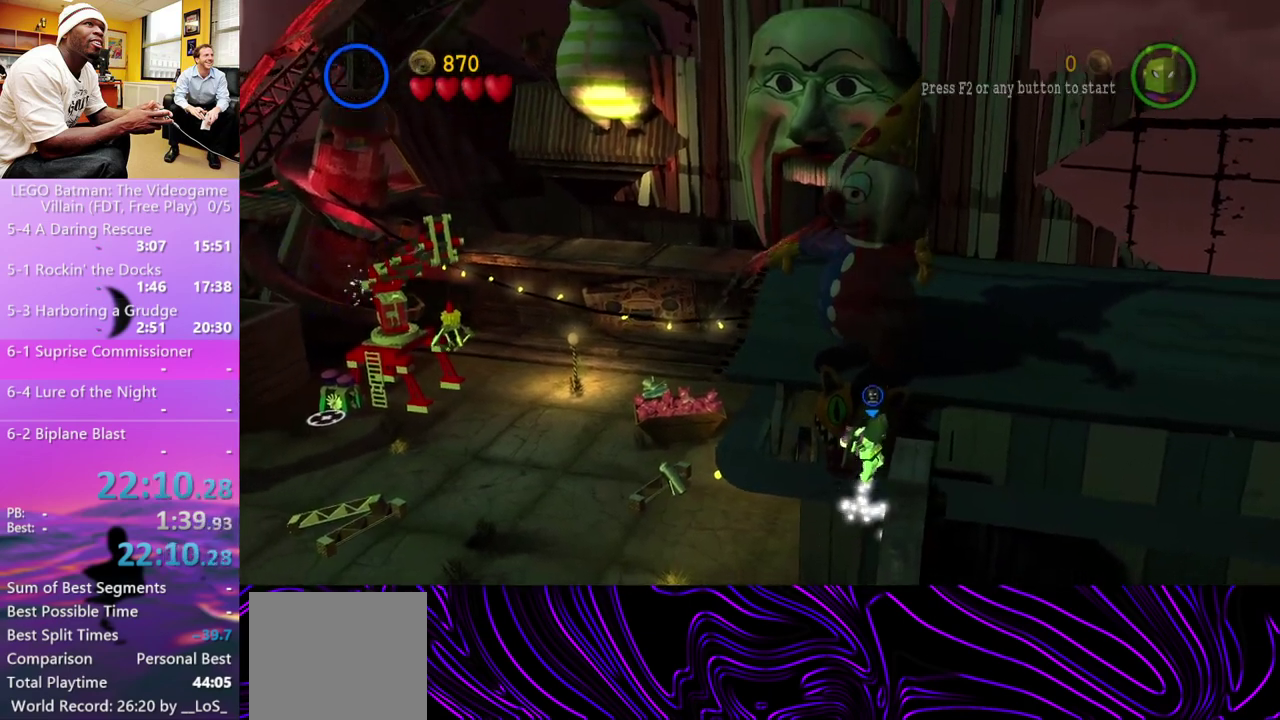
{"buttons": [], "left_stick": "center", "right_stick": "center", "events": [[33, "X", "down"], [133, "A", "up"], [133, "X", "up"], [433, "left_stick", "center"]]}
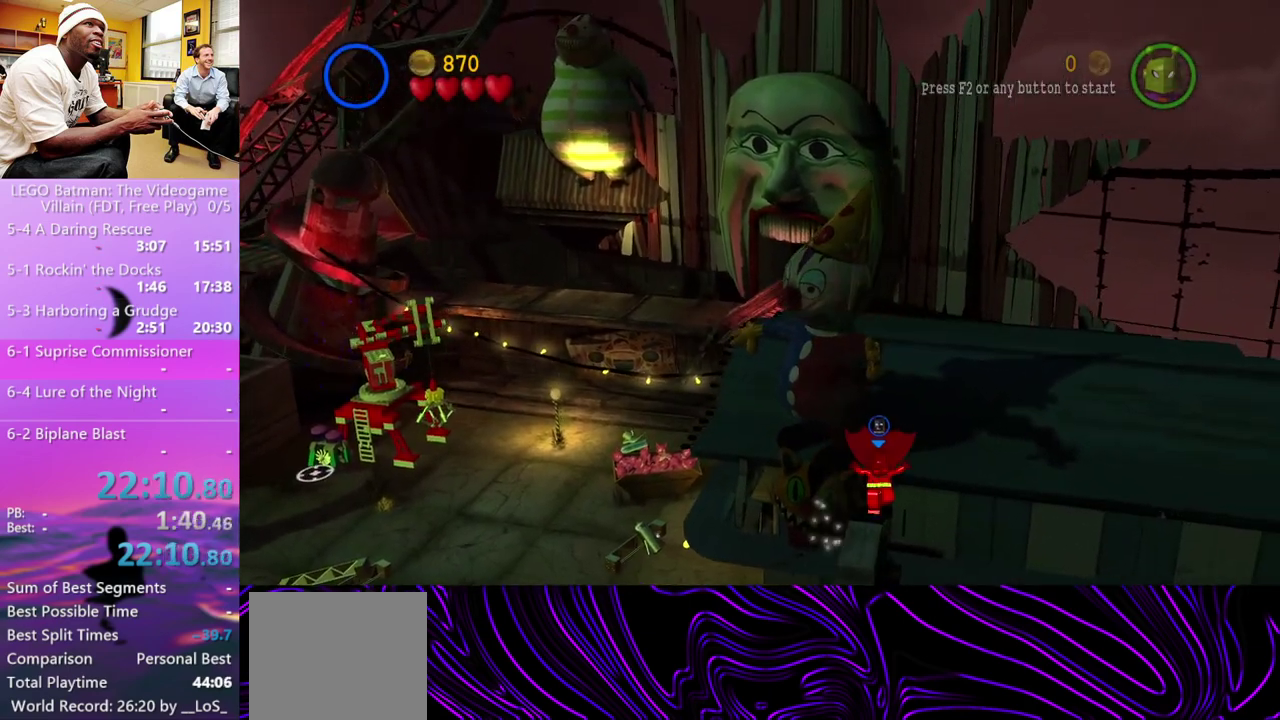
{"buttons": [], "left_stick": "up-right", "right_stick": "center", "events": [[267, "left_stick", "up-right"]]}
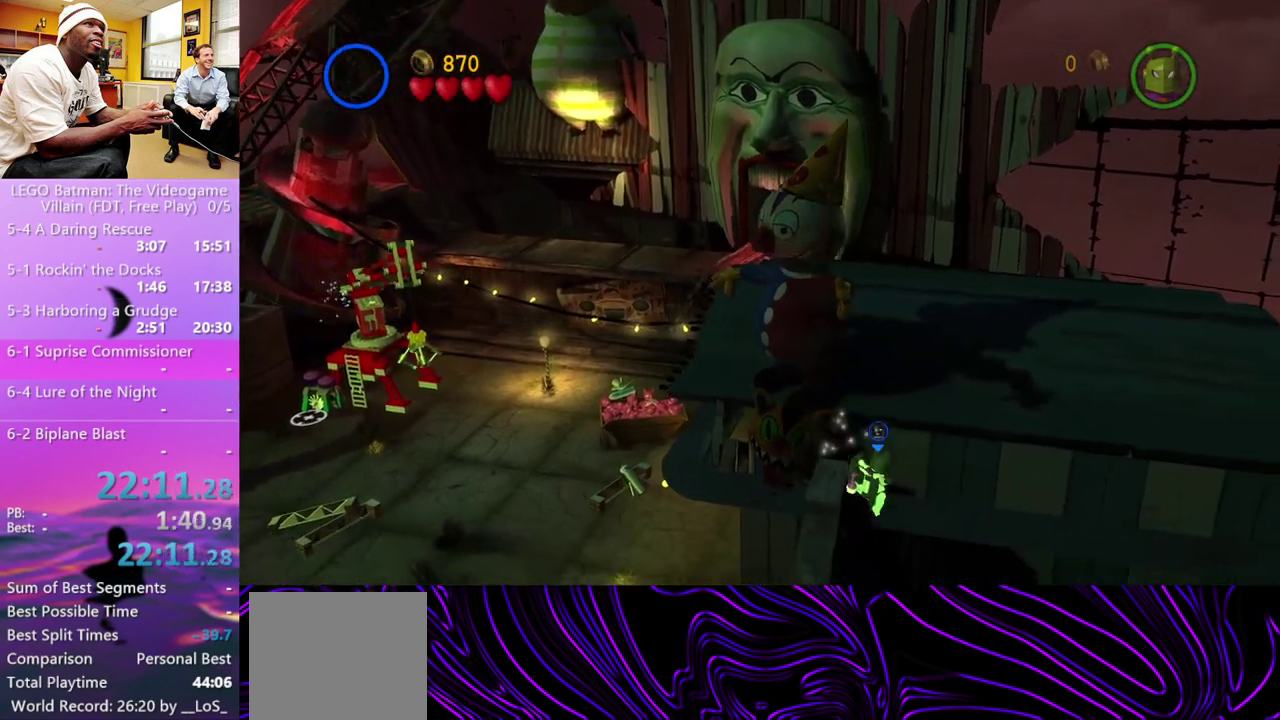
{"buttons": [], "left_stick": "up-right", "right_stick": "center", "events": []}